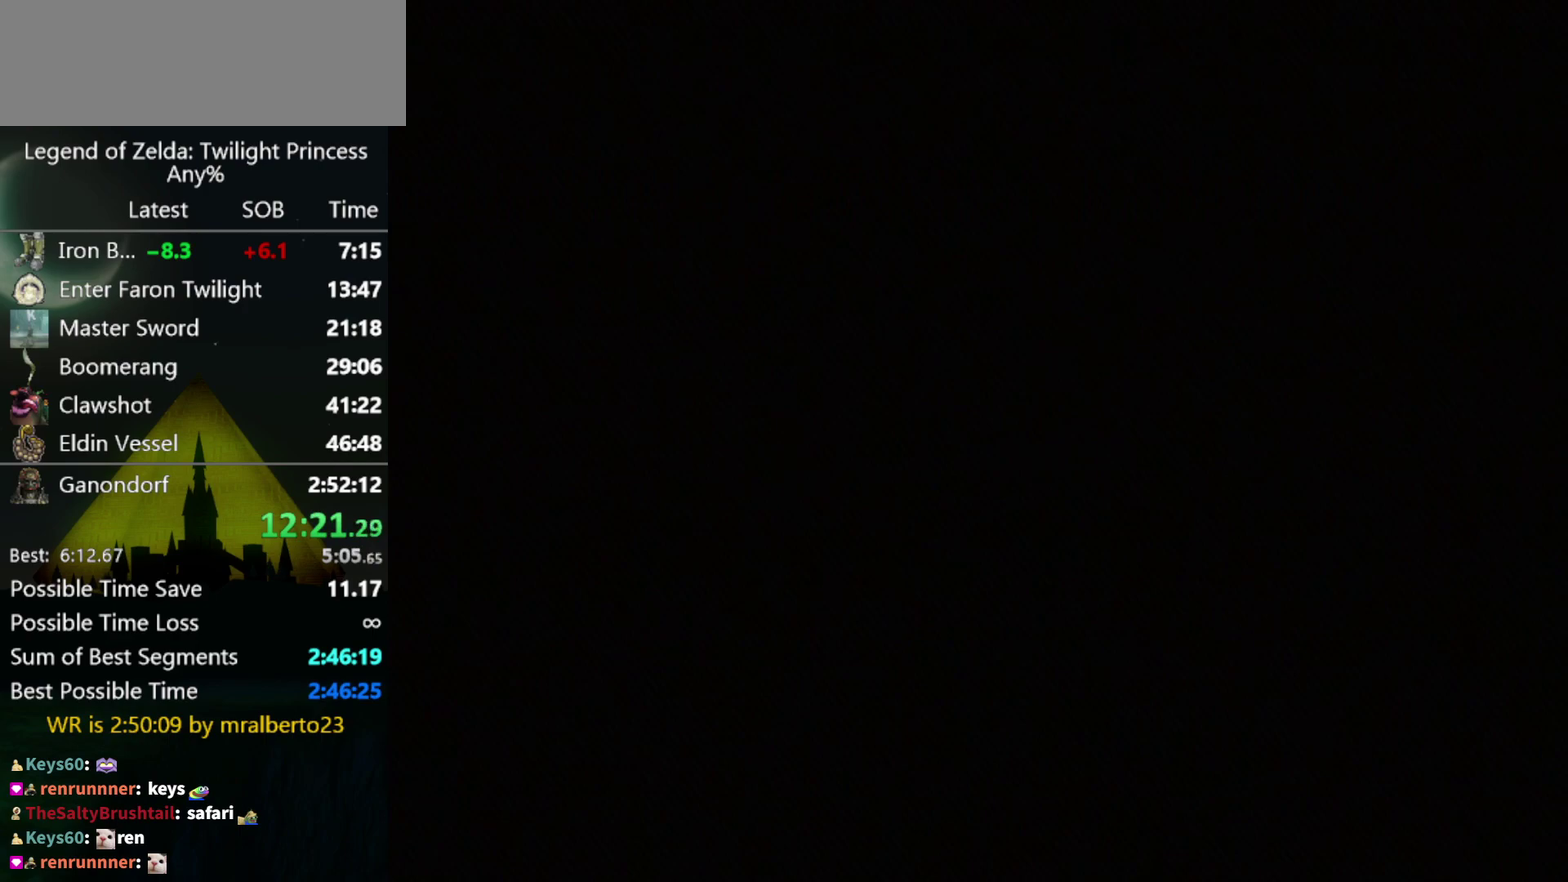
Gameplay with a controller (Nintendo layout); each line is a JSON object with the inputs held at the frame after it. "events" lists button and stick changes between this image and that frame as [ms after this image, input, new state], when the widget could be followed in between. Not read: L3 R3.
{"buttons": [], "left_stick": "right", "right_stick": "left", "events": [[133, "right_stick", "center"], [200, "left_stick", "left"], [200, "right_stick", "right"], [333, "left_stick", "center"], [333, "right_stick", "center"], [400, "left_stick", "right"], [400, "right_stick", "left"]]}
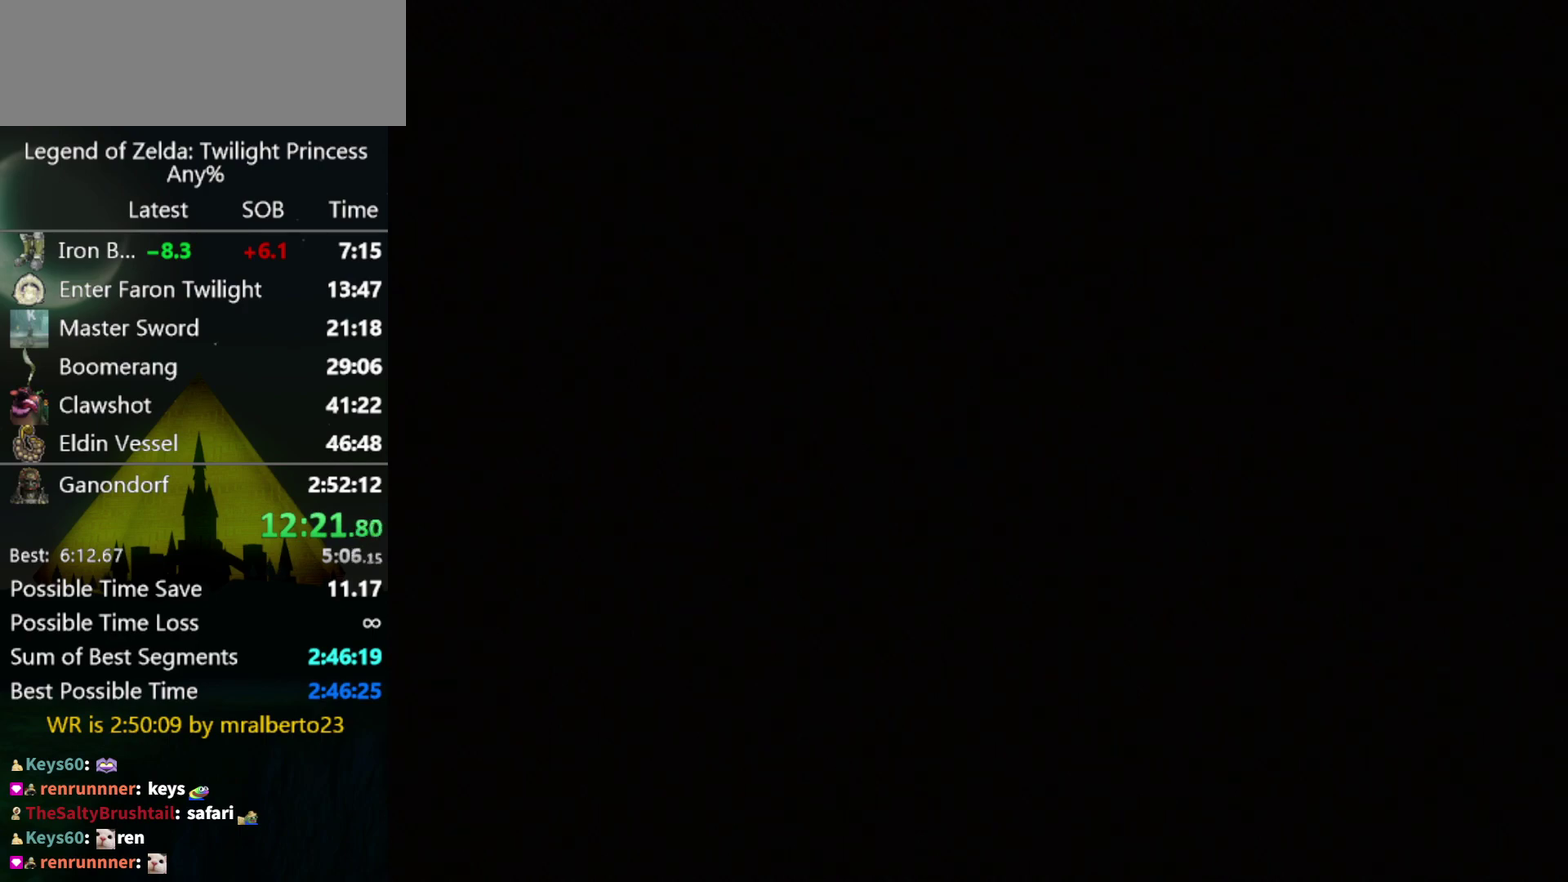
{"buttons": [], "left_stick": "center", "right_stick": "center", "events": [[133, "left_stick", "left"], [133, "right_stick", "right"], [400, "left_stick", "center"], [400, "right_stick", "center"]]}
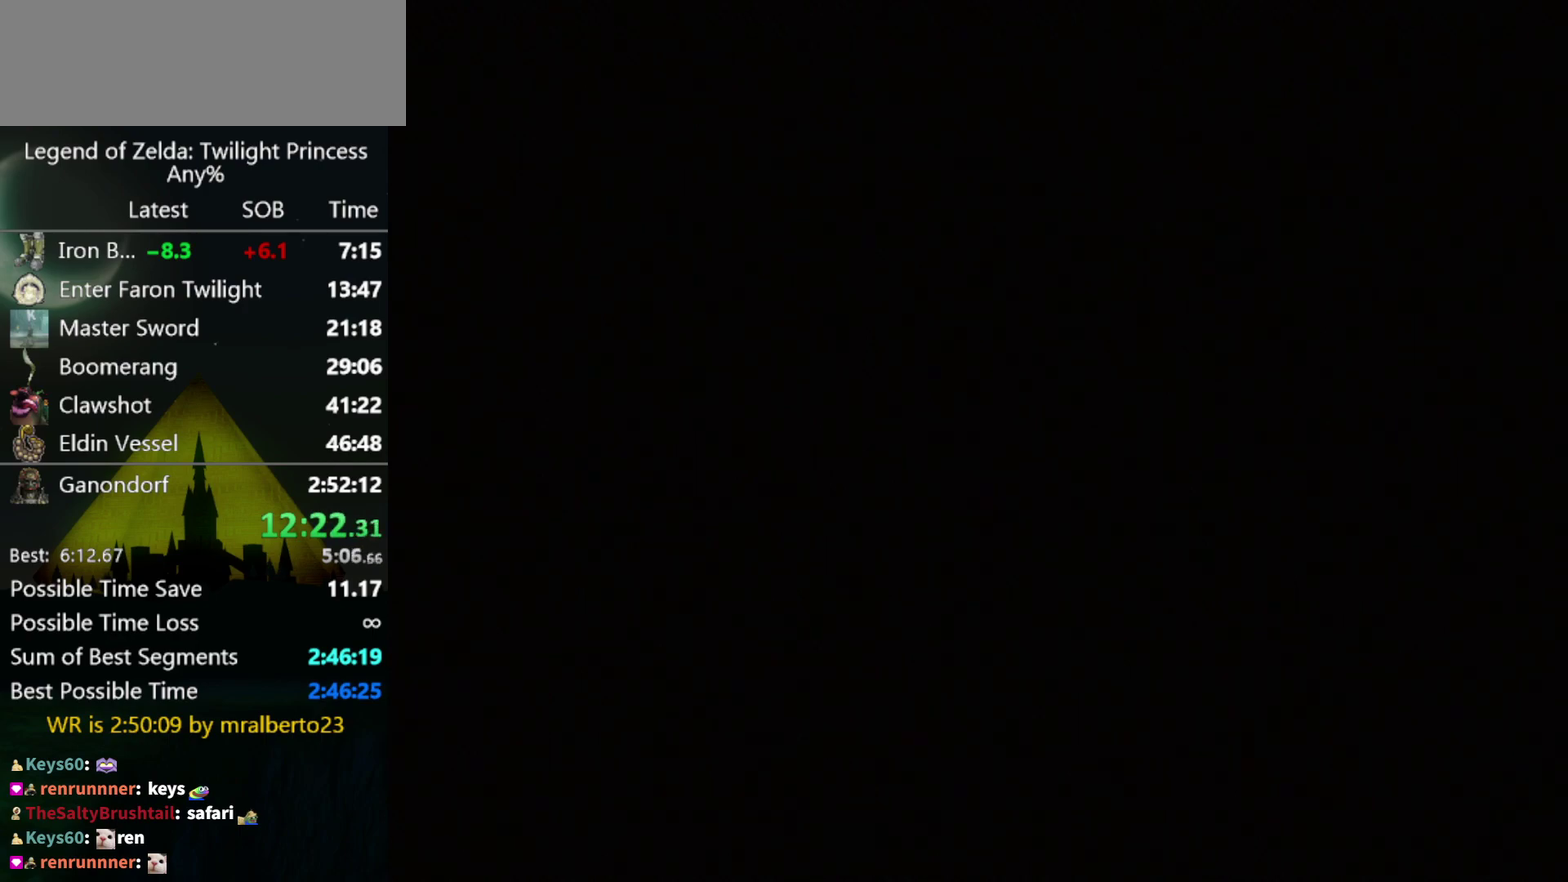
{"buttons": [], "left_stick": "down-left", "right_stick": "center", "events": [[367, "left_stick", "down-left"]]}
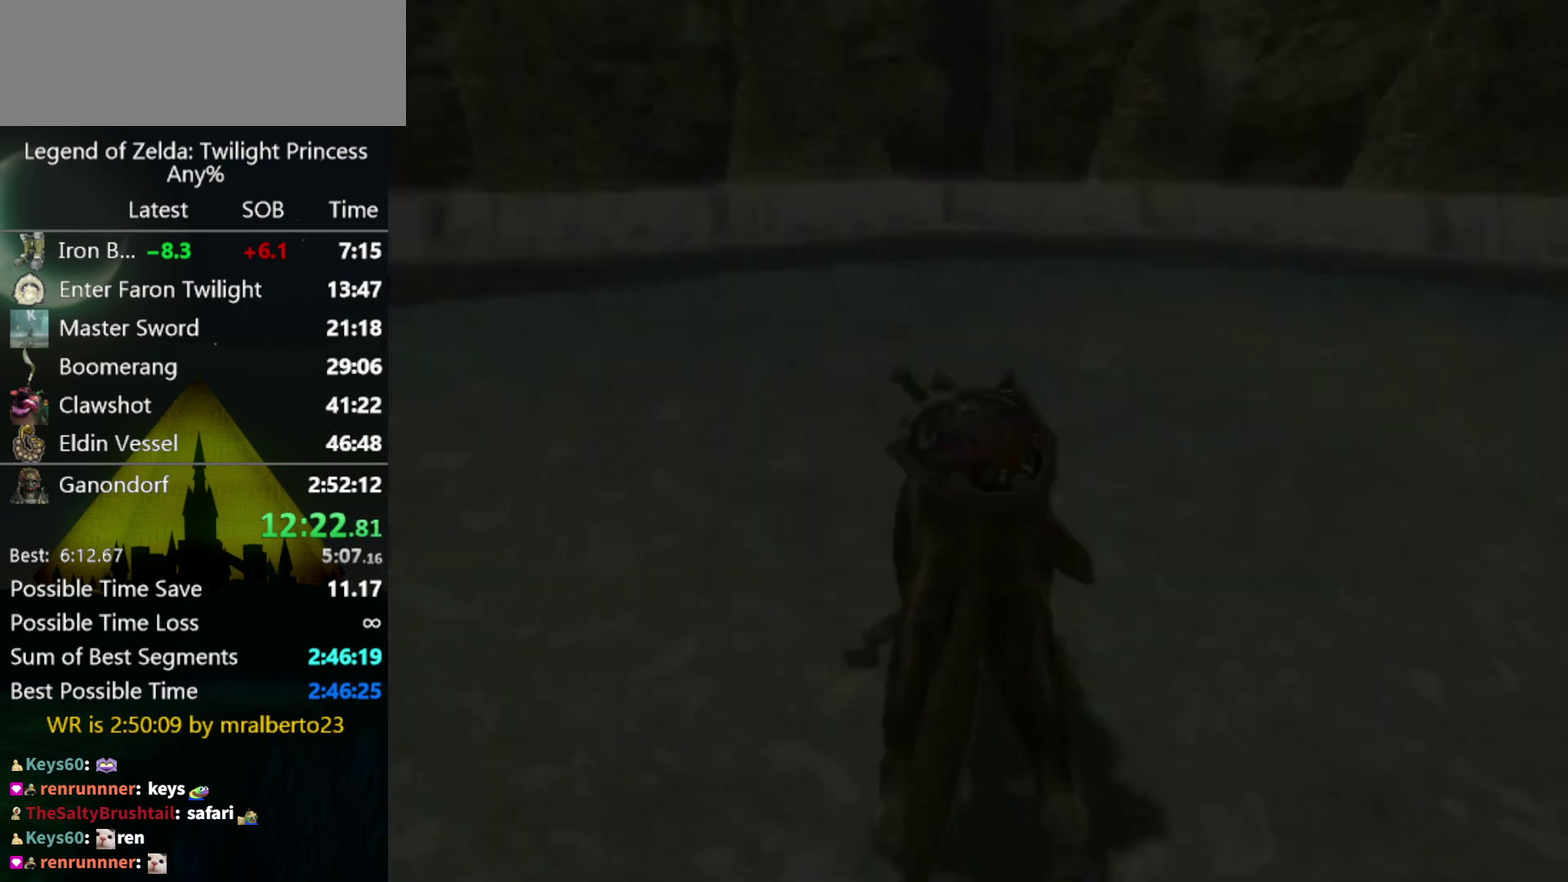
{"buttons": [], "left_stick": "down-left", "right_stick": "center", "events": []}
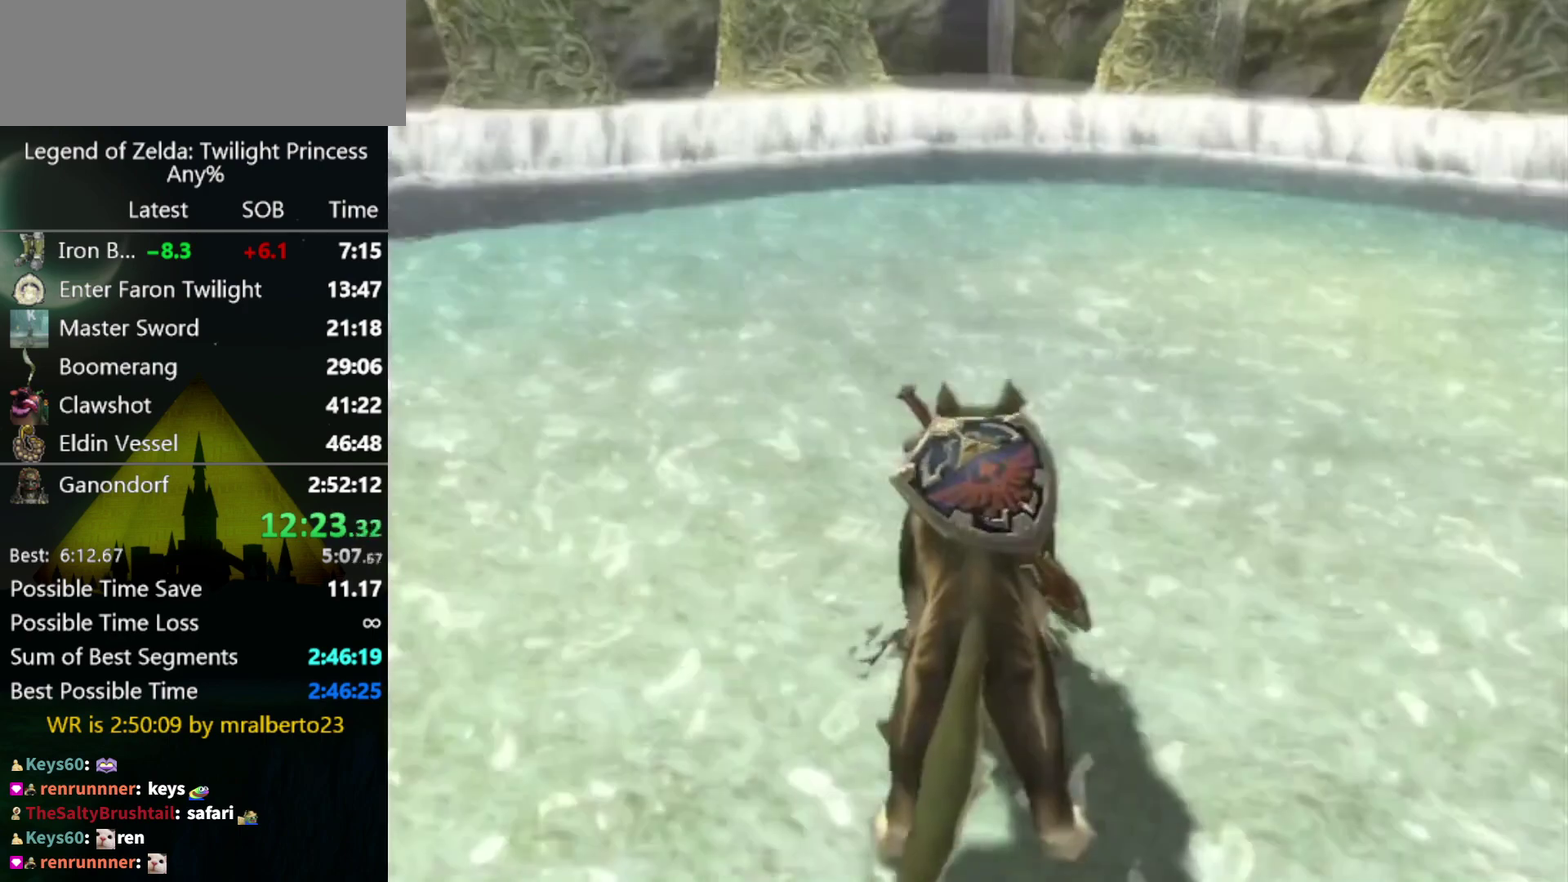
{"buttons": [], "left_stick": "down", "right_stick": "center", "events": [[500, "left_stick", "down"]]}
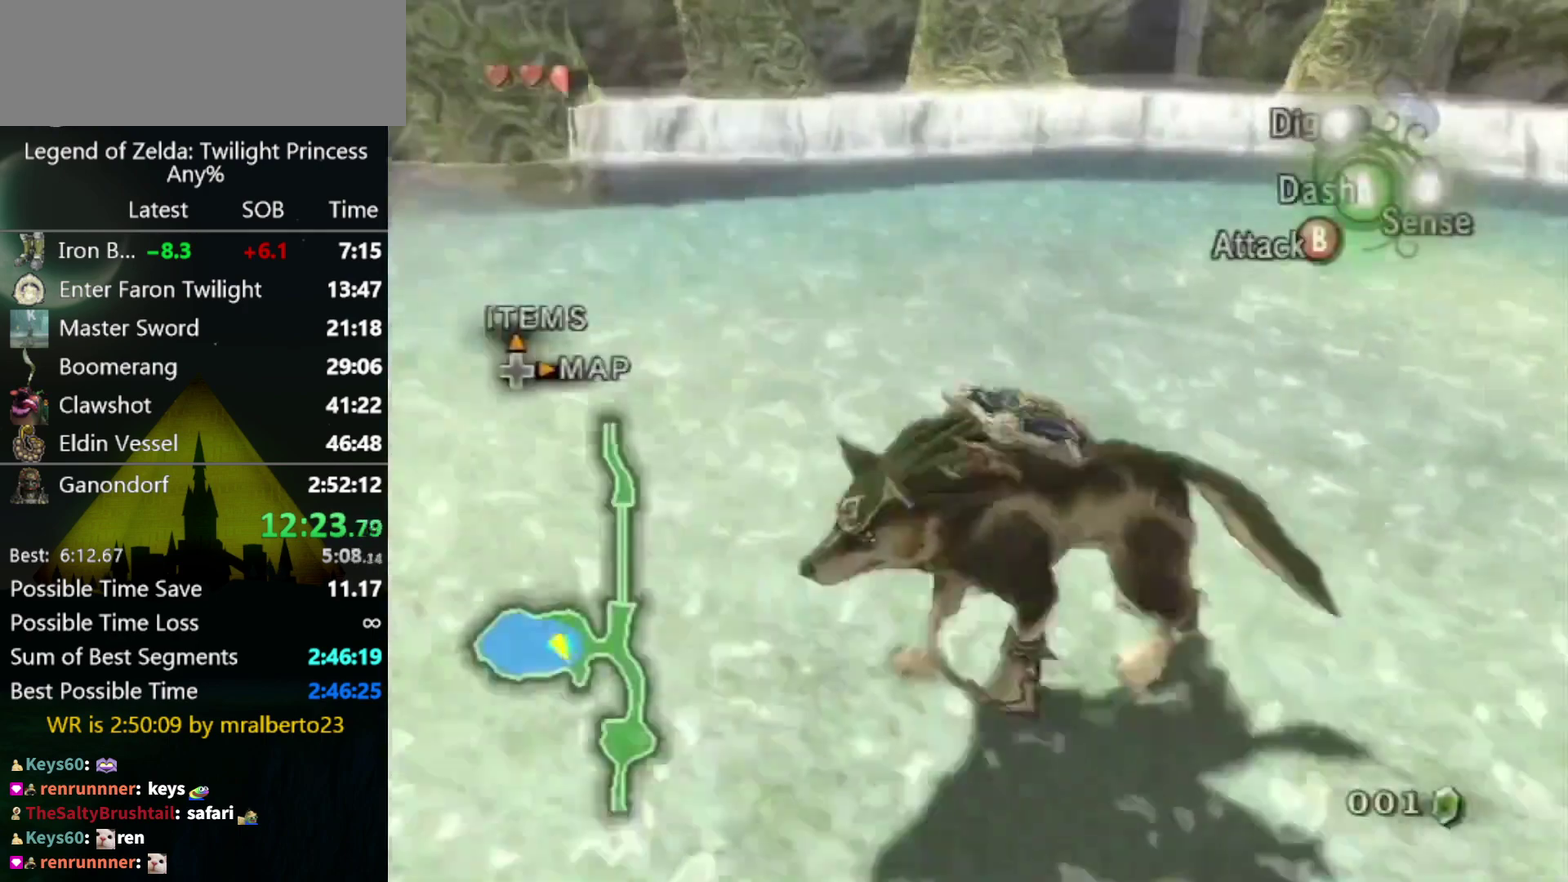
{"buttons": [], "left_stick": "left", "right_stick": "right", "events": [[100, "A", "down"], [200, "A", "up"], [267, "left_stick", "down-left"], [433, "left_stick", "left"], [433, "right_stick", "right"]]}
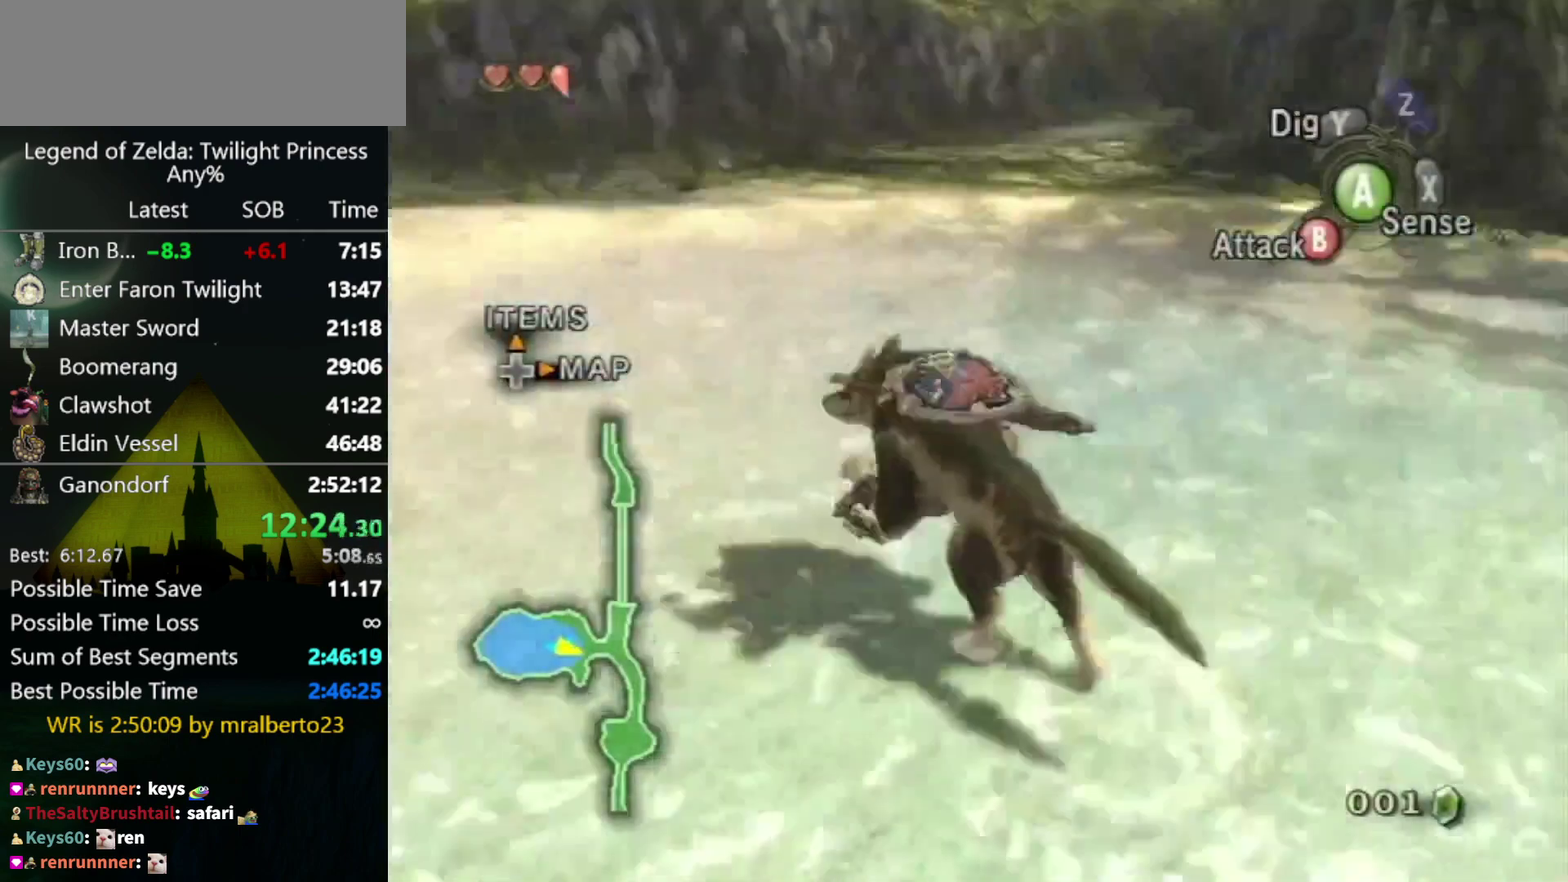
{"buttons": [], "left_stick": "up", "right_stick": "center", "events": [[67, "left_stick", "up-left"], [200, "right_stick", "center"], [400, "left_stick", "up"]]}
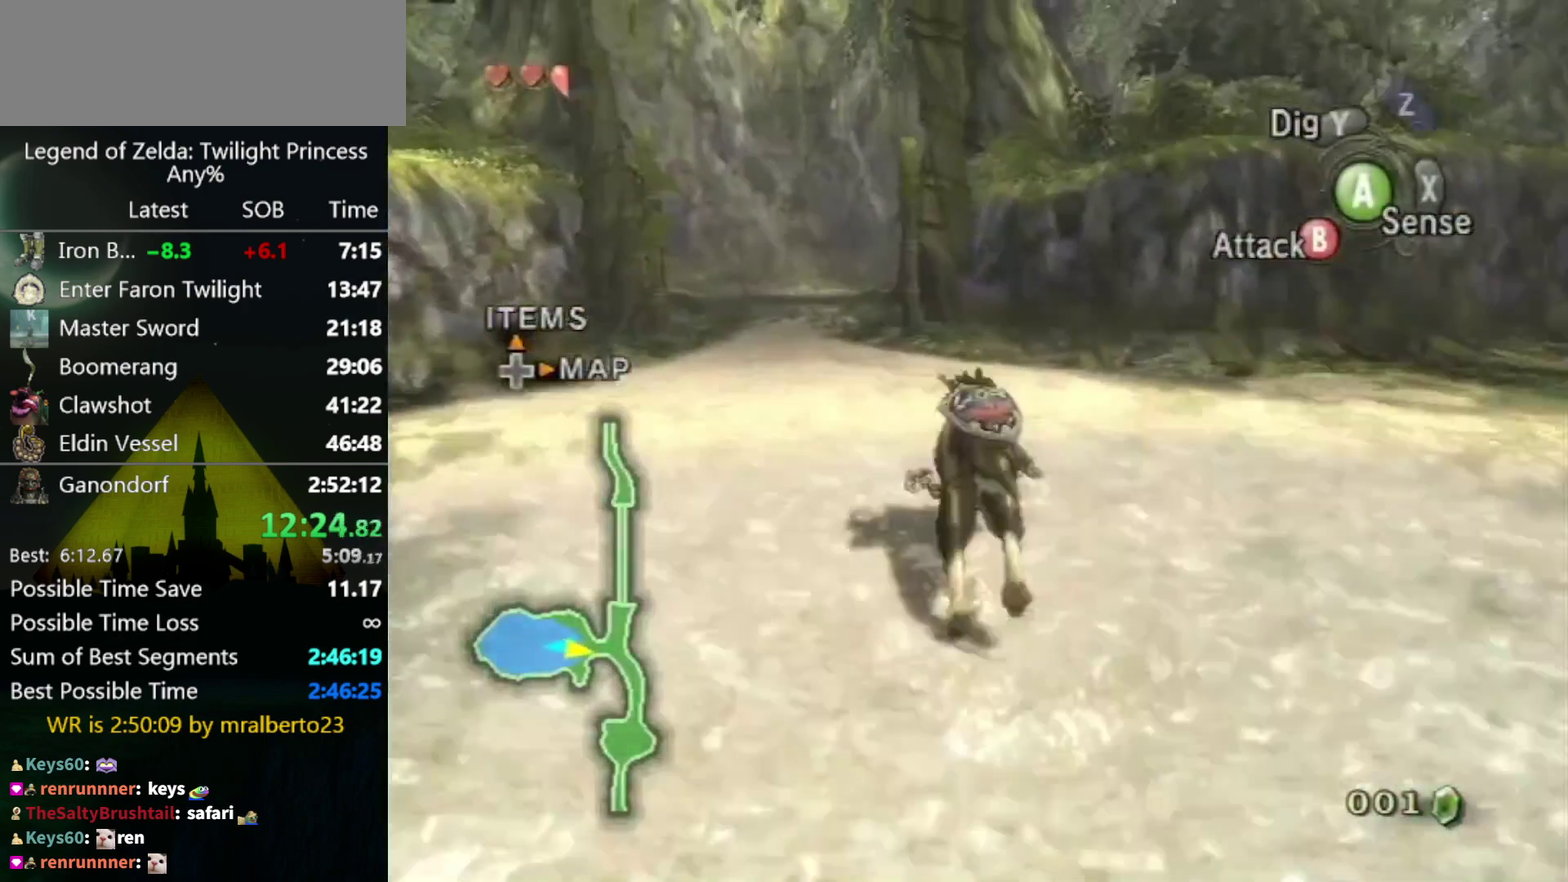
{"buttons": [], "left_stick": "up", "right_stick": "center", "events": []}
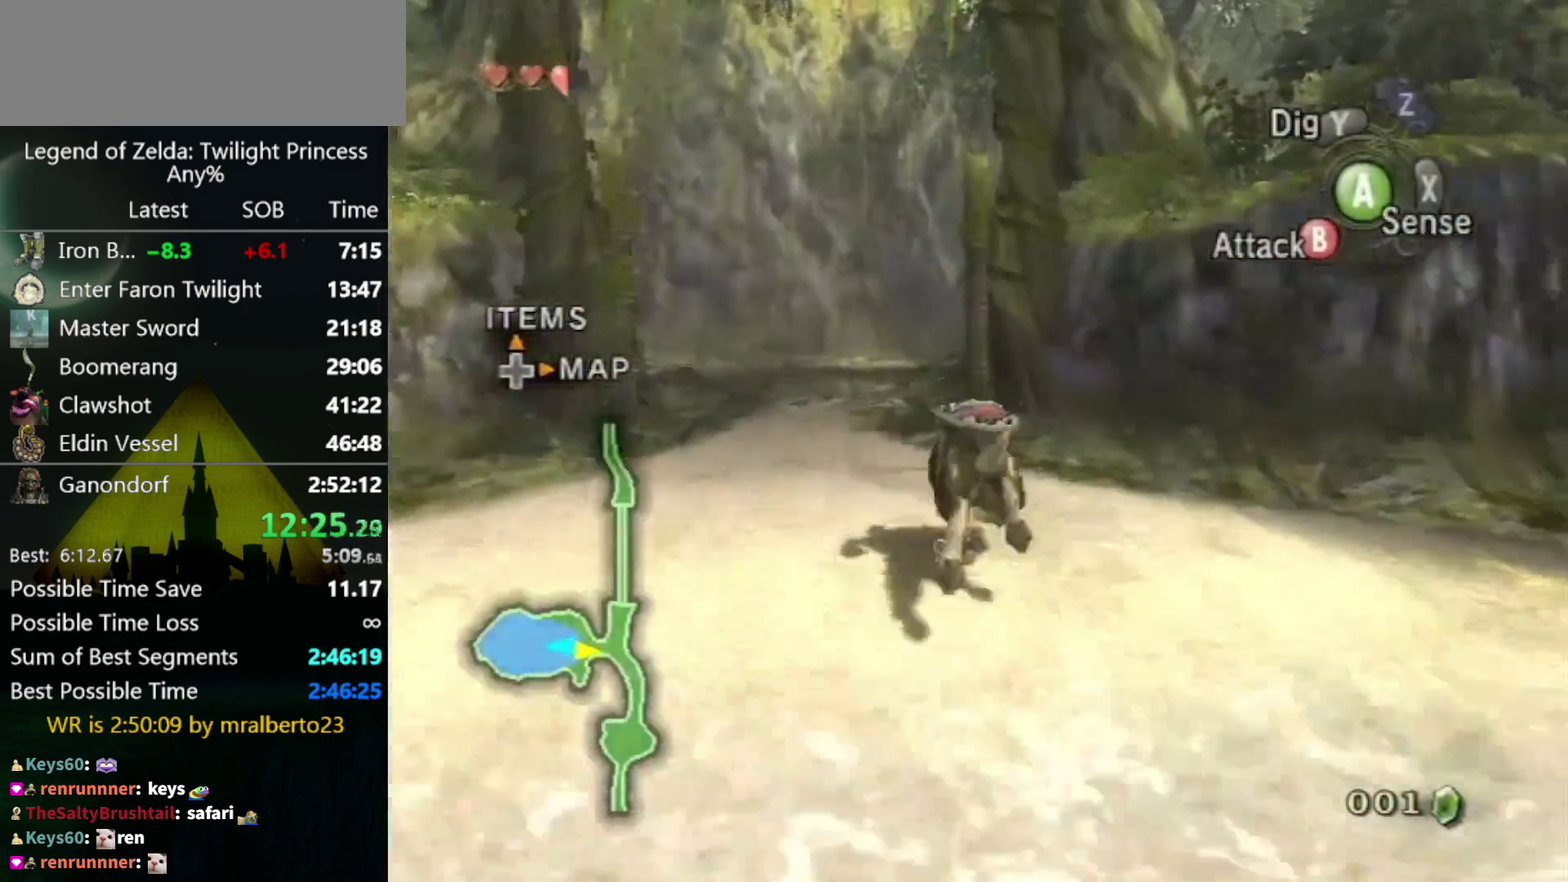
{"buttons": ["A"], "left_stick": "up", "right_stick": "center"}